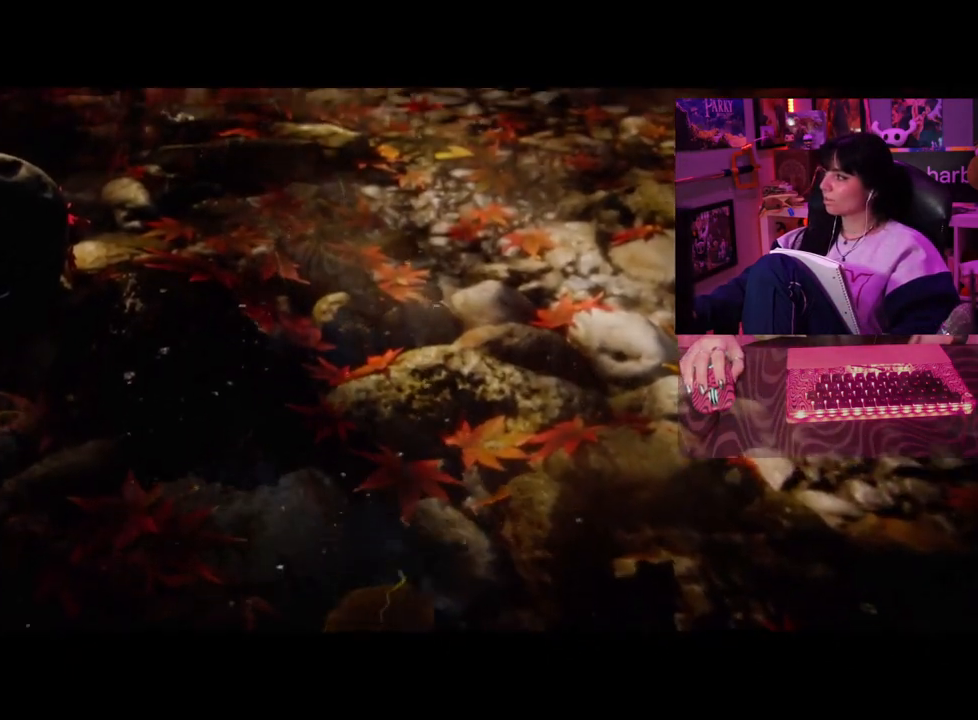
Gameplay with keyboard and mouse; each line is a JSON object with the keys and mouse buttons held at the frame after it. "events" lists presses ("down") and releases ("up") of "1", "2", "3", "4", "5", "a", "alt", "c", "caps_lock", "ctrl", "d", "e", "f", "g", "q", "r", "s", "shift", "space", "t", "tab", "v", "w", "x", "z" and "mouse_wheel" between this image and that frame as [ms after this image, input, new state], when the widget could be followed in between. "mouse_wheel" = the "wheel" button of the "mouse" list. No other keys are recorded. "wheel" means that the mouse wheel is clicked or scrolled. Not read: mouse_move.
{"keys": ["d"], "mouse": []}
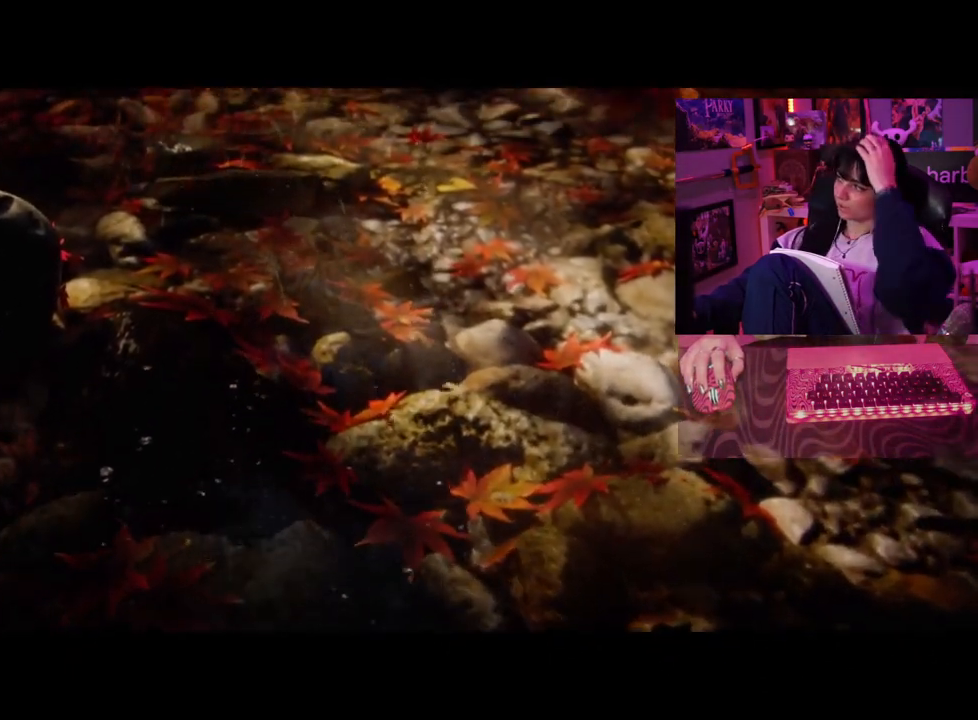
{"keys": [], "mouse": [], "events": [[17, "d", "up"]]}
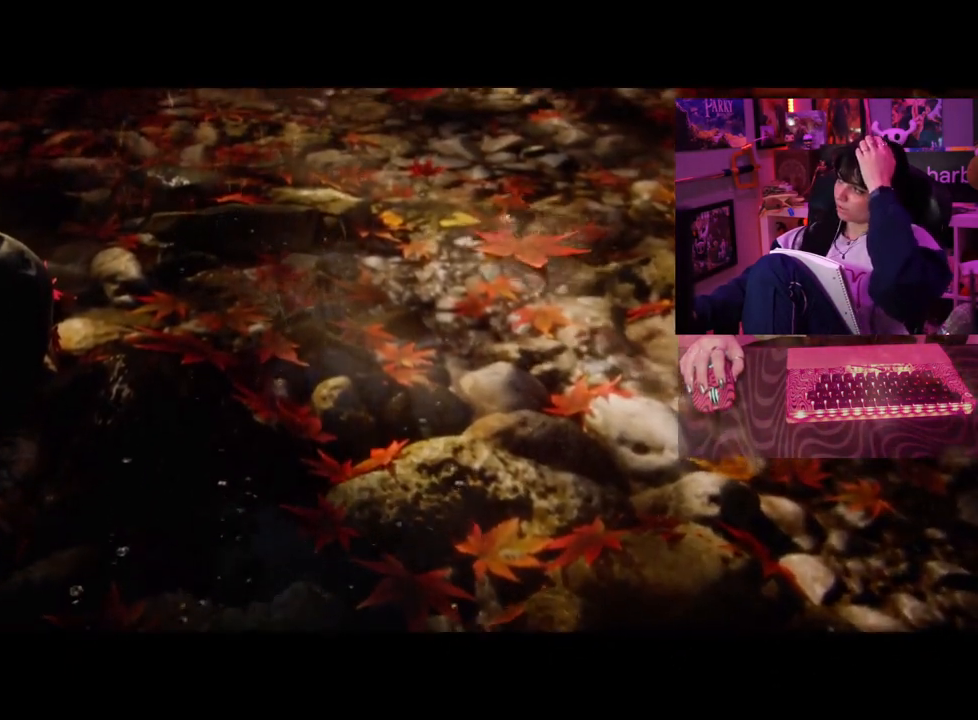
{"keys": [], "mouse": [], "events": []}
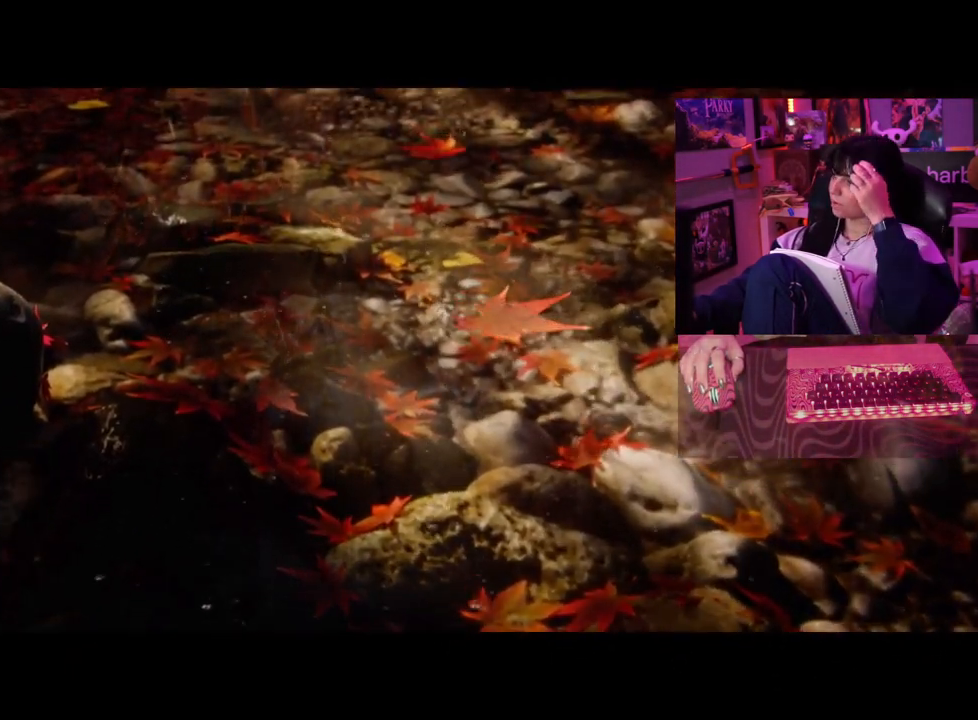
{"keys": [], "mouse": [], "events": []}
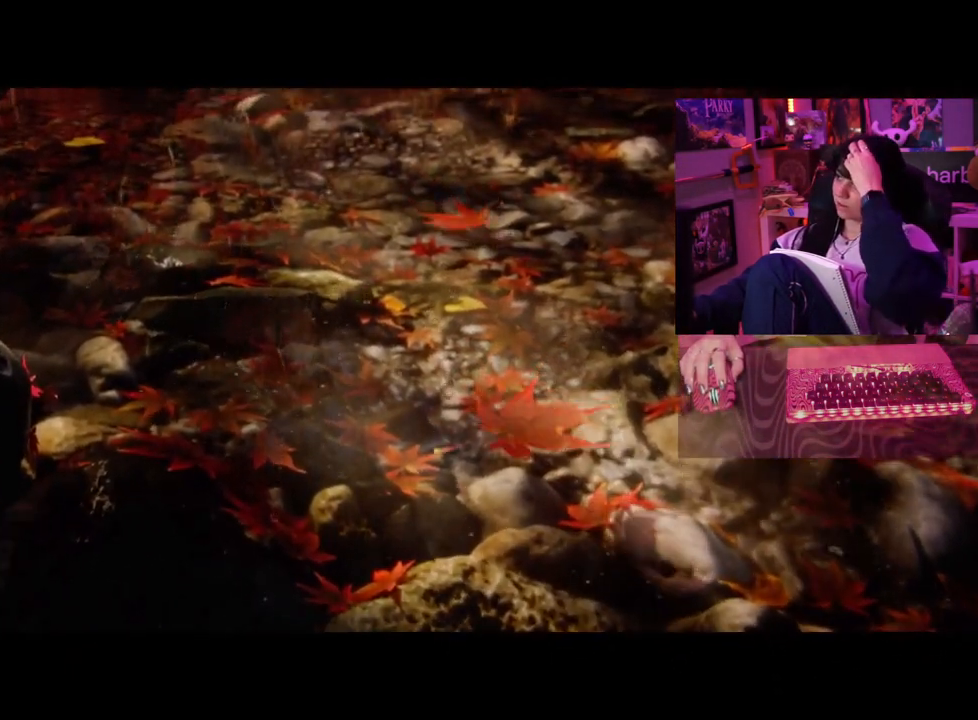
{"keys": [], "mouse": [], "events": []}
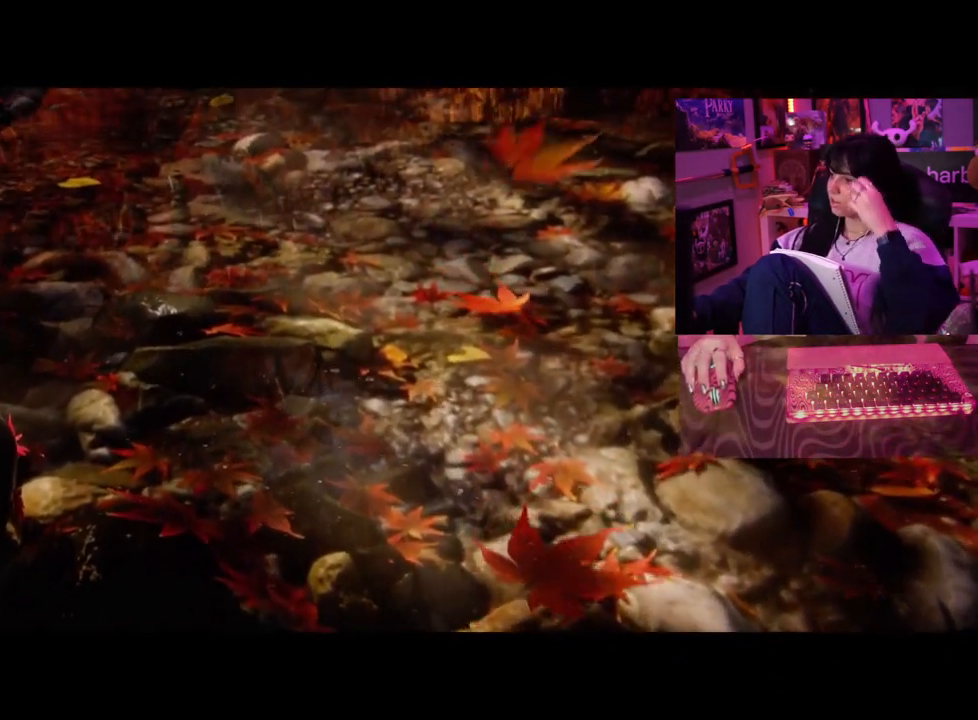
{"keys": [], "mouse": []}